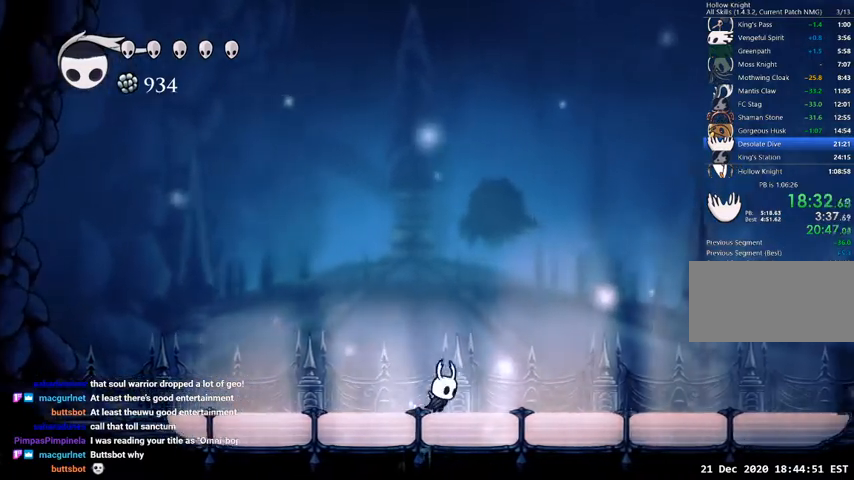
Gameplay with keyboard; each line is a JSON object with the keys held at the frame after it. "events" lists presses ("down") and releases ("up") of "cast", "dash", "dnail", "down", "escape", "focus", "inv", "jump", "left", "nail", "right", "sdsh" and "up" between this image and that frame as [ms after this image, input, new state], when the widget could be followed in between. No other keys are recorded. Mouse input is not recorded. Key names are as the overlay labels them; some are game actions (e.g. jump) rather than physical keys.
{"keys": ["right"], "events": [[167, "left", "down"], [167, "right", "up"], [500, "left", "up"], [500, "right", "down"]]}
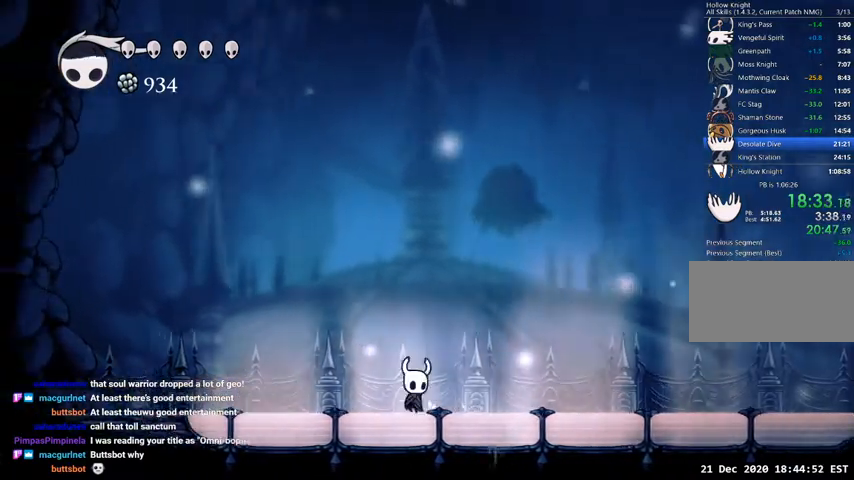
{"keys": ["left"], "events": [[33, "left", "down"], [33, "right", "up"], [133, "left", "up"], [133, "right", "down"], [233, "left", "down"], [233, "right", "up"], [267, "left", "up"], [267, "right", "down"], [367, "left", "down"], [367, "right", "up"]]}
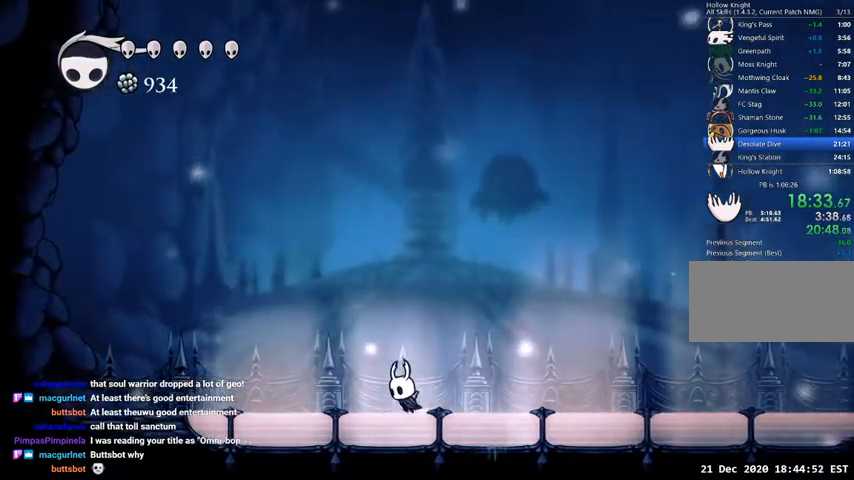
{"keys": [], "events": [[100, "left", "up"]]}
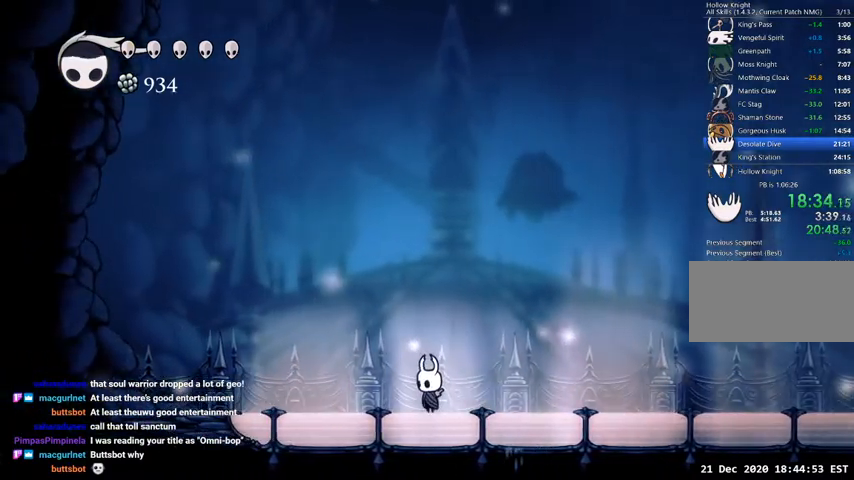
{"keys": [], "events": []}
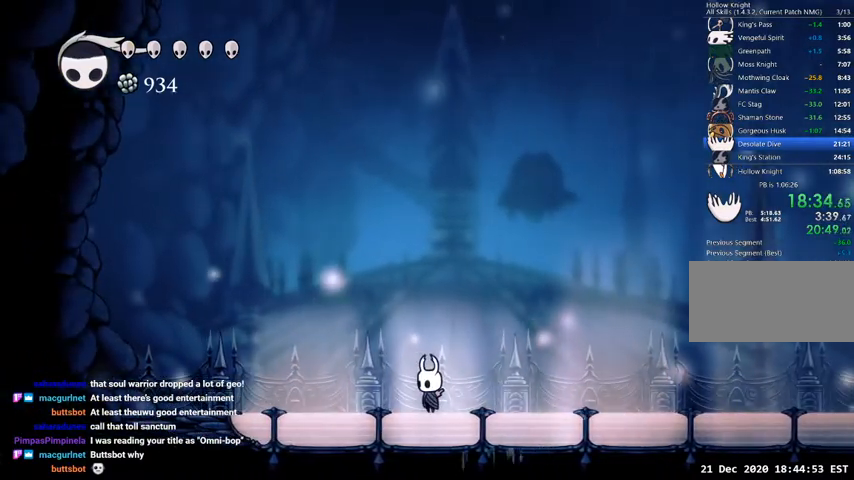
{"keys": [], "events": []}
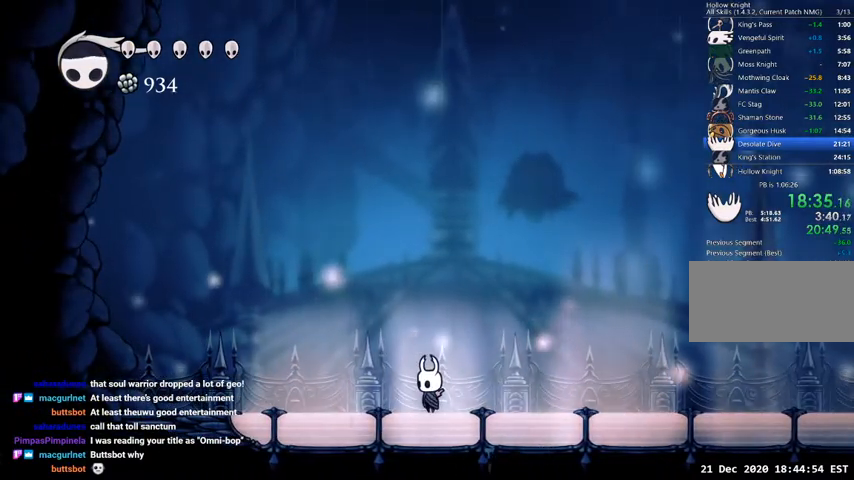
{"keys": [], "events": []}
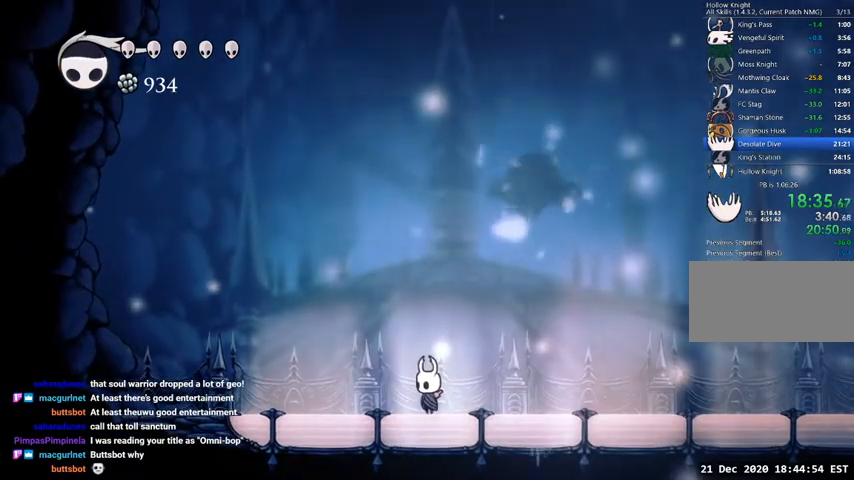
{"keys": [], "events": []}
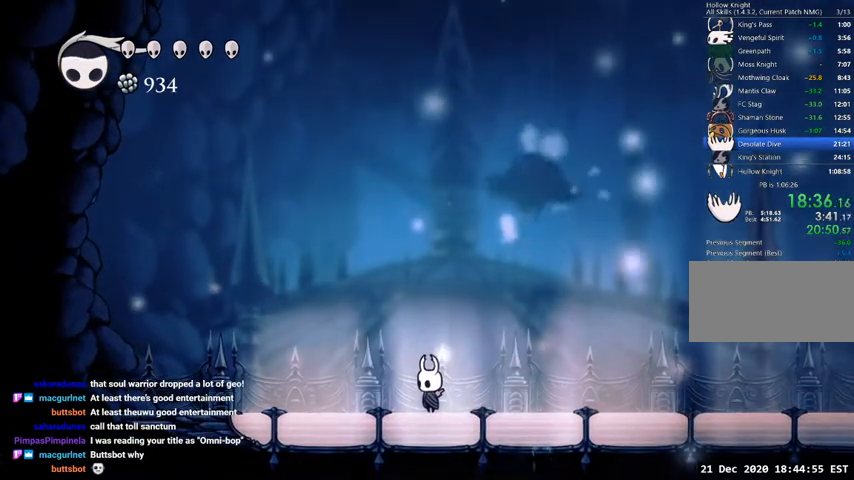
{"keys": [], "events": []}
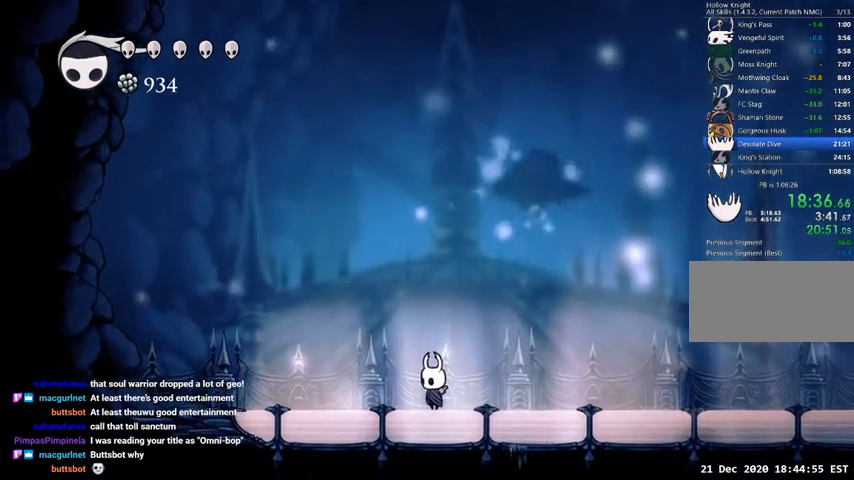
{"keys": [], "events": []}
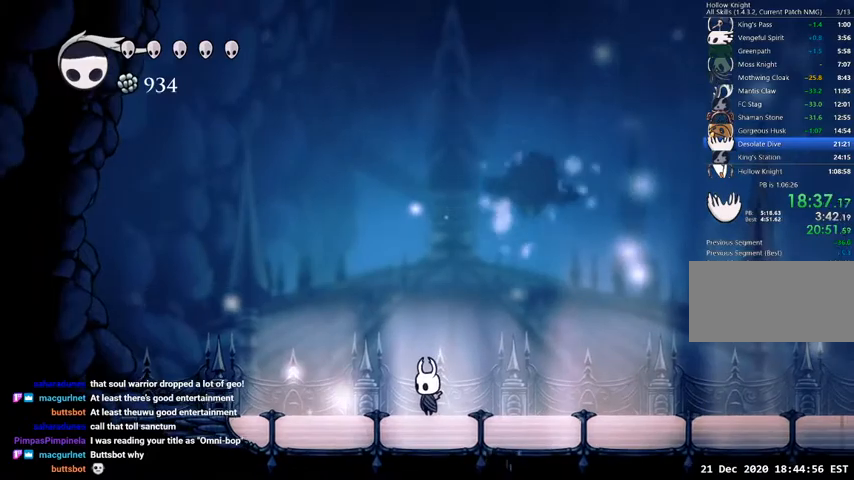
{"keys": [], "events": []}
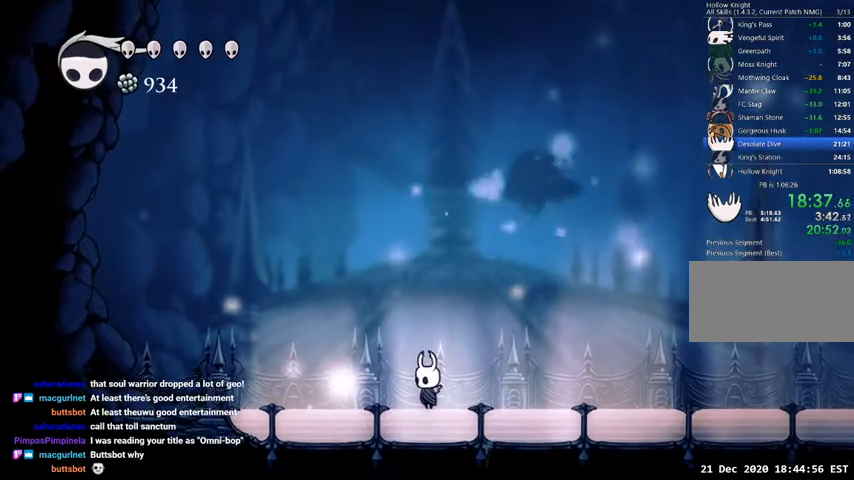
{"keys": [], "events": [[33, "right", "down"], [500, "right", "up"]]}
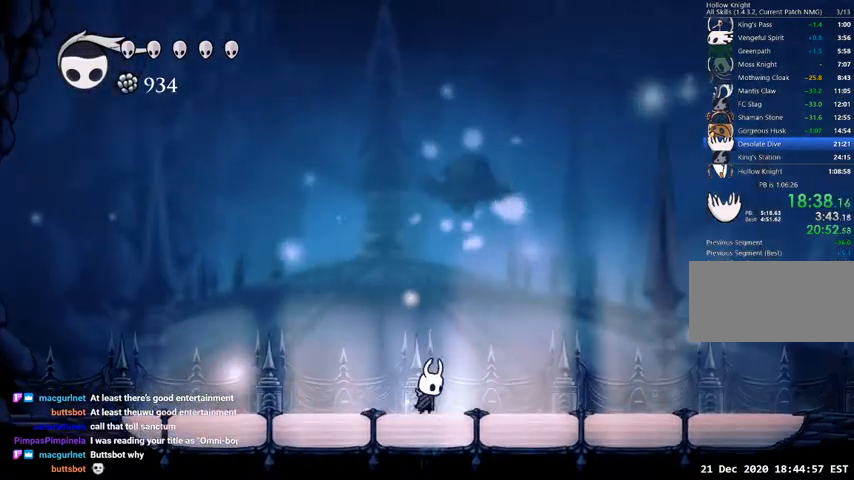
{"keys": [], "events": []}
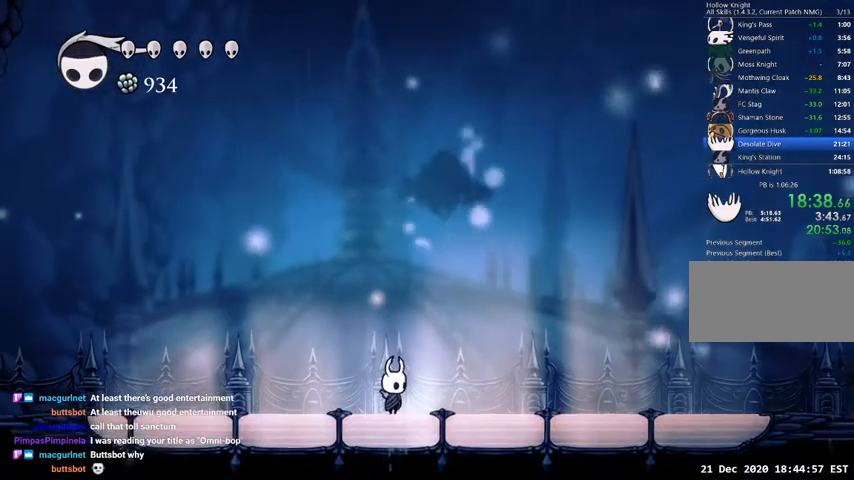
{"keys": ["left"], "events": [[200, "right", "down"], [400, "left", "down"], [400, "right", "up"]]}
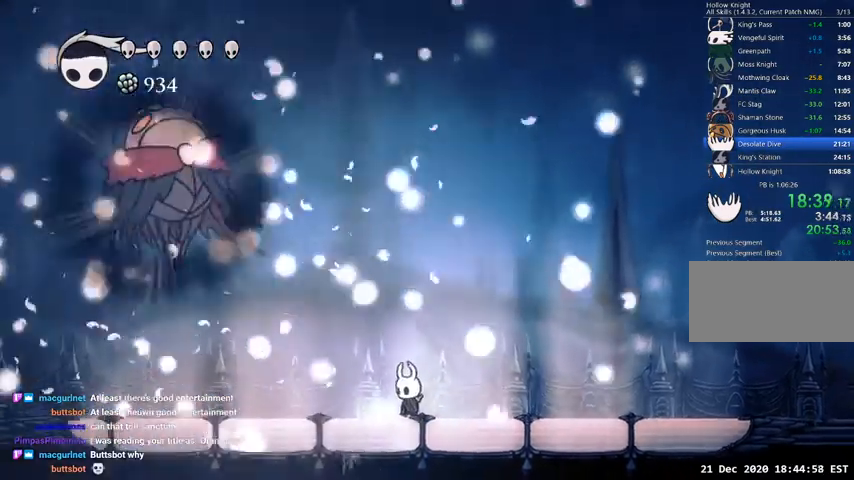
{"keys": [], "events": [[167, "left", "up"]]}
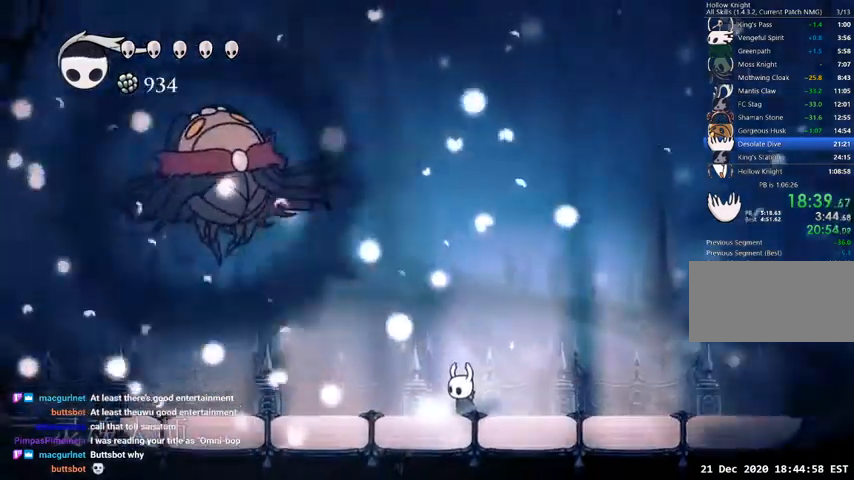
{"keys": [], "events": []}
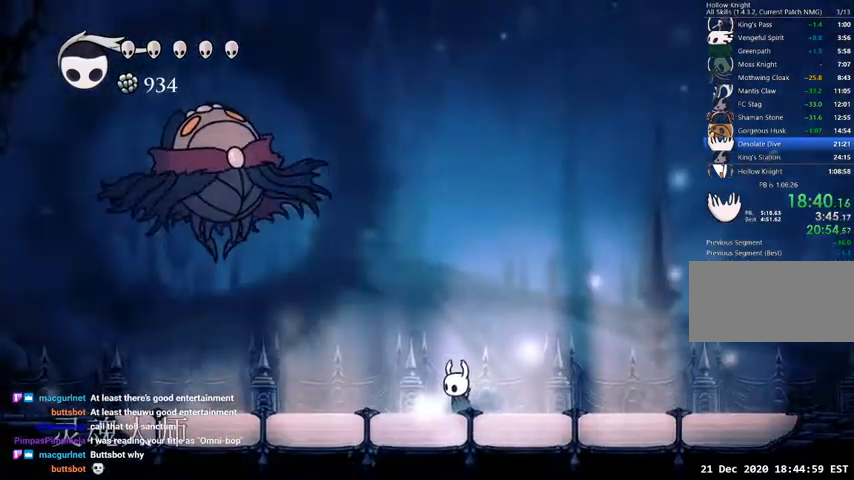
{"keys": [], "events": []}
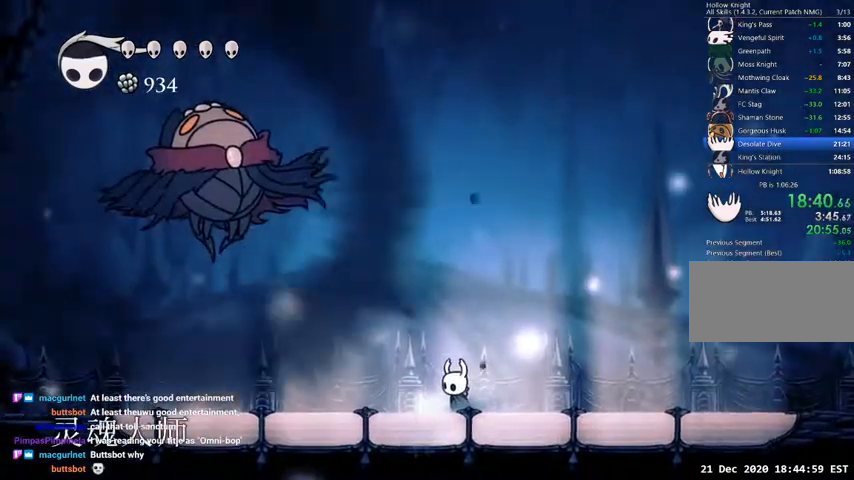
{"keys": [], "events": []}
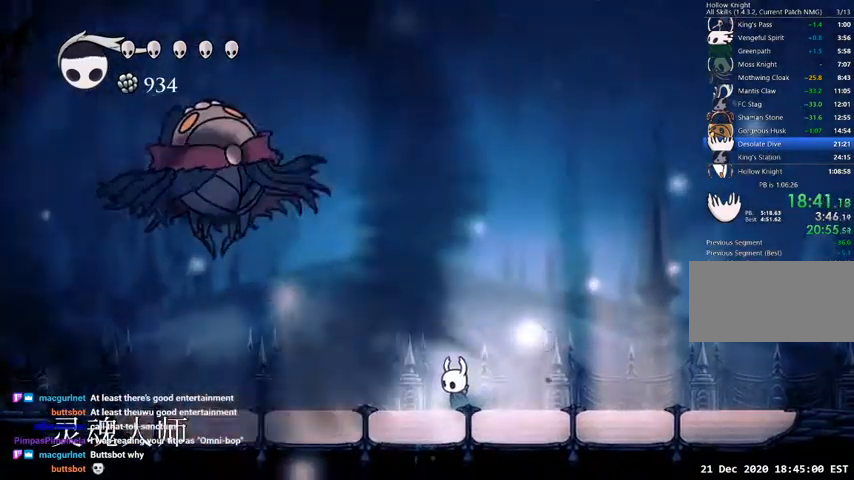
{"keys": ["jump"], "events": [[467, "jump", "down"]]}
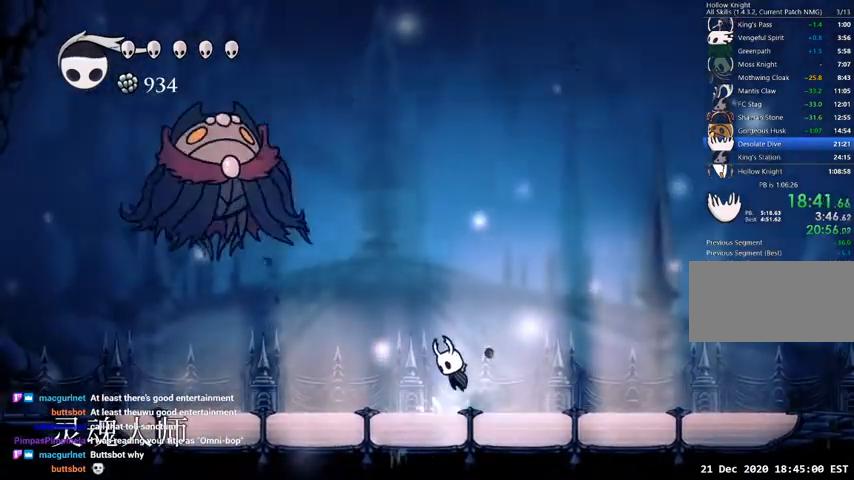
{"keys": [], "events": [[267, "left", "down"], [300, "cast", "down"], [367, "jump", "up"], [367, "left", "up"], [400, "cast", "up"]]}
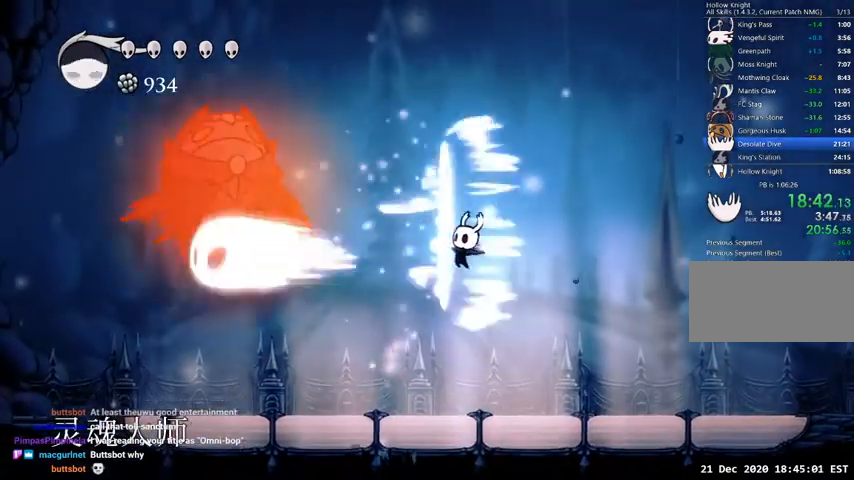
{"keys": [], "events": [[233, "cast", "down"], [367, "cast", "up"]]}
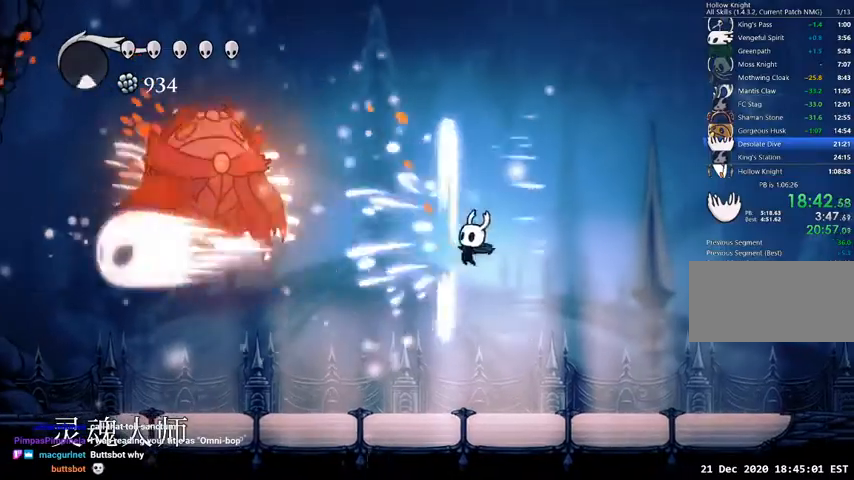
{"keys": ["left", "nail", "up"], "events": [[167, "left", "down"], [200, "dash", "down"], [233, "dash", "up"], [400, "up", "down"], [467, "nail", "down"]]}
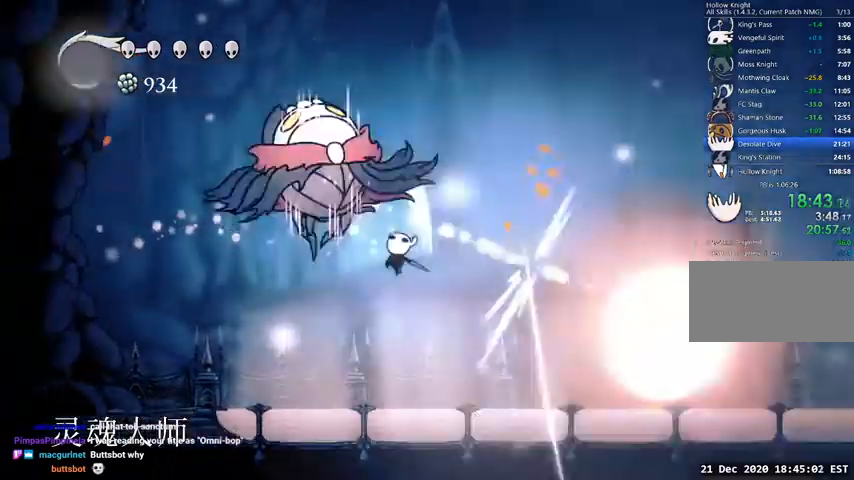
{"keys": ["dash", "right"], "events": [[167, "nail", "up"], [267, "left", "up"], [267, "up", "up"], [300, "right", "down"], [500, "dash", "down"]]}
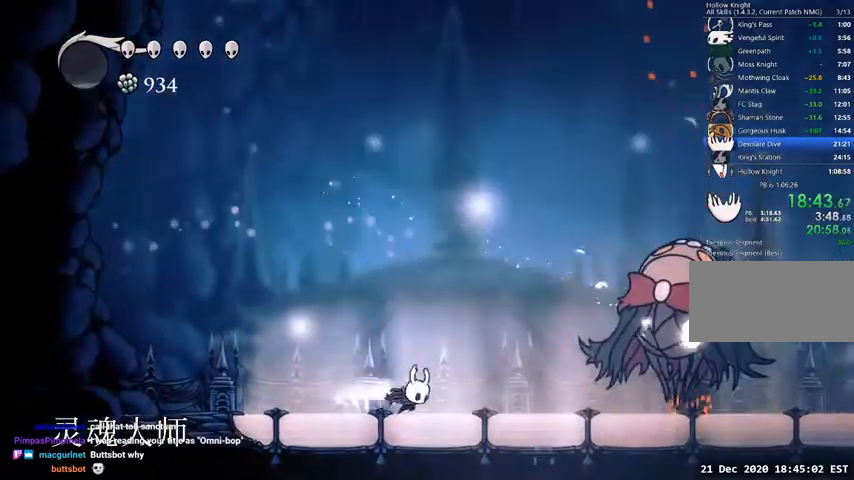
{"keys": ["nail", "right"], "events": [[100, "dash", "up"], [233, "right", "up"], [267, "nail", "down"], [333, "nail", "up"], [400, "nail", "down"], [400, "right", "down"], [467, "nail", "up"], [500, "nail", "down"]]}
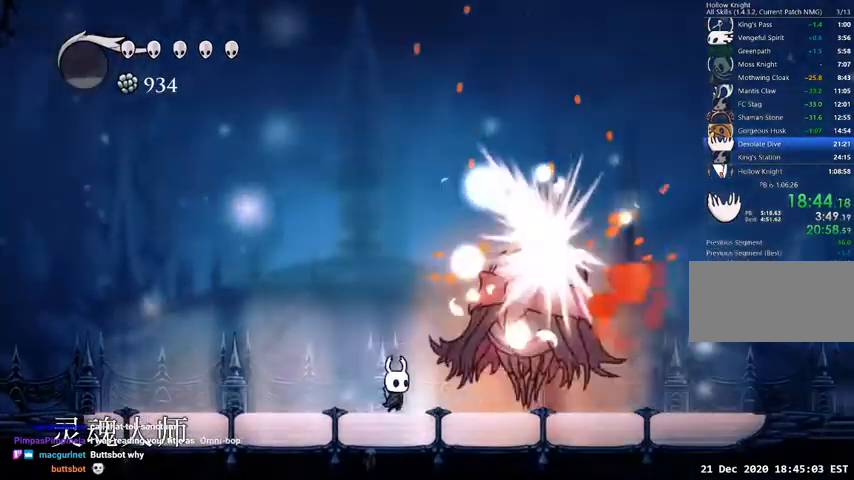
{"keys": [], "events": [[100, "nail", "up"], [167, "nail", "down"], [200, "nail", "up"], [233, "right", "up"], [300, "nail", "down"], [300, "right", "down"], [333, "nail", "up"], [433, "nail", "down"], [433, "right", "up"], [467, "nail", "up"]]}
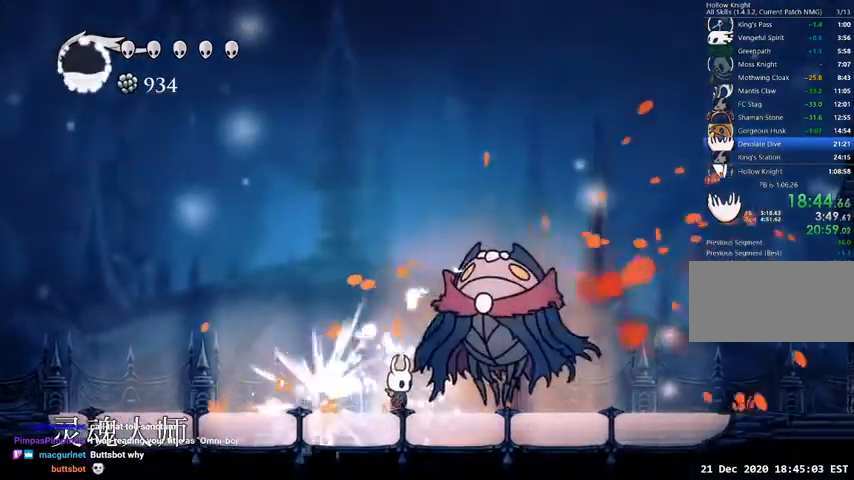
{"keys": ["right"], "events": [[33, "nail", "down"], [133, "nail", "up"], [167, "nail", "down"], [267, "nail", "up"], [300, "nail", "down"], [367, "nail", "up"], [400, "nail", "down"], [433, "right", "down"], [500, "nail", "up"]]}
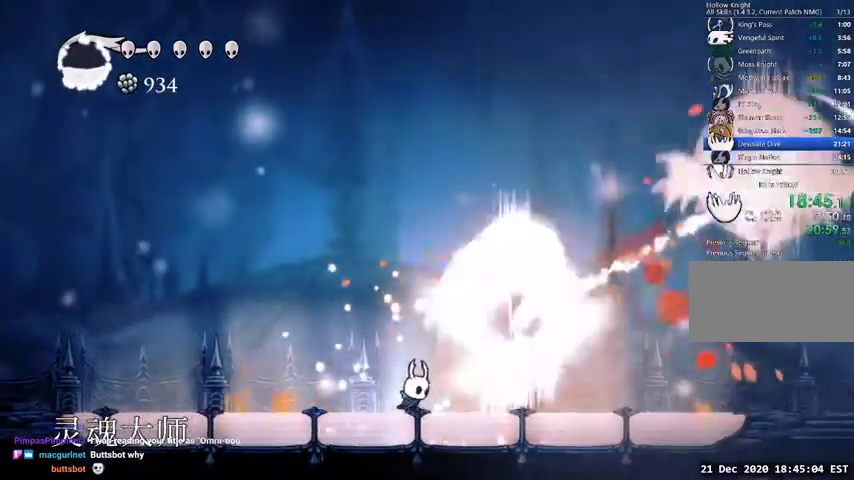
{"keys": ["right"], "events": [[33, "nail", "down"], [33, "right", "up"], [133, "nail", "up"], [167, "right", "down"], [333, "dash", "down"], [400, "dash", "up"]]}
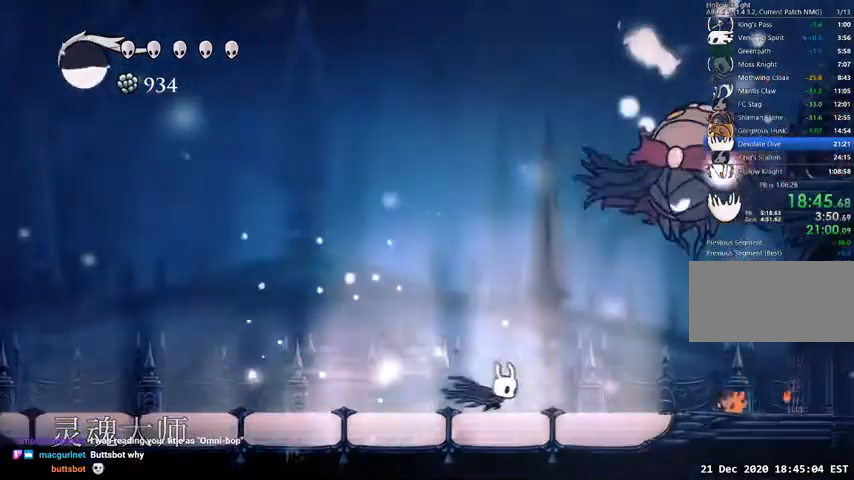
{"keys": ["jump", "right", "up"], "events": [[467, "jump", "down"], [467, "up", "down"]]}
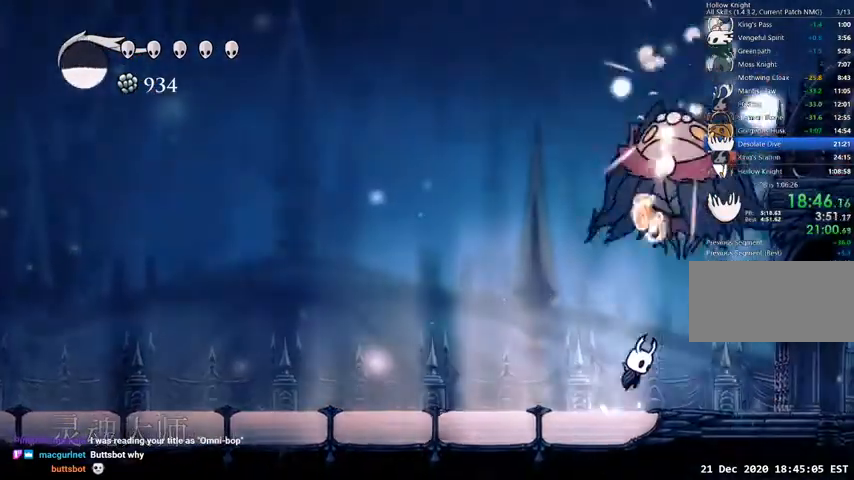
{"keys": [], "events": [[133, "nail", "down"], [200, "jump", "up"], [267, "nail", "up"], [367, "up", "up"], [433, "right", "up"]]}
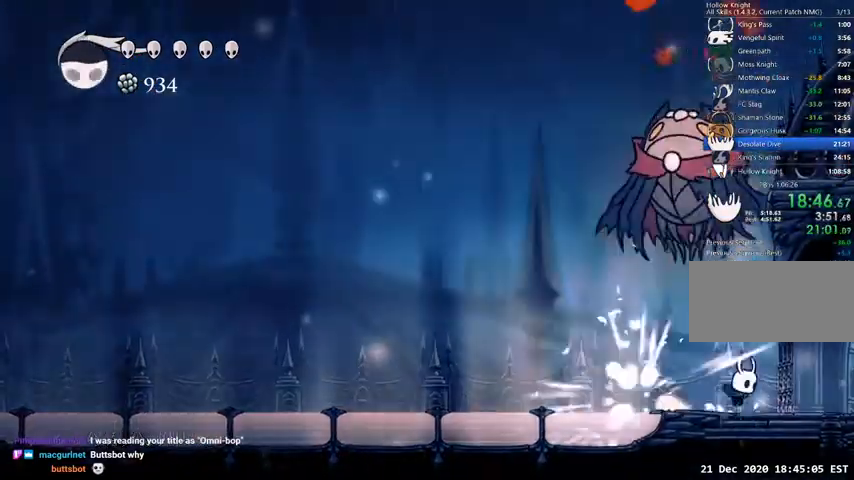
{"keys": ["up"], "events": [[33, "jump", "down"], [33, "up", "down"], [167, "nail", "down"], [267, "jump", "up"], [267, "left", "down"], [333, "nail", "up"], [500, "left", "up"]]}
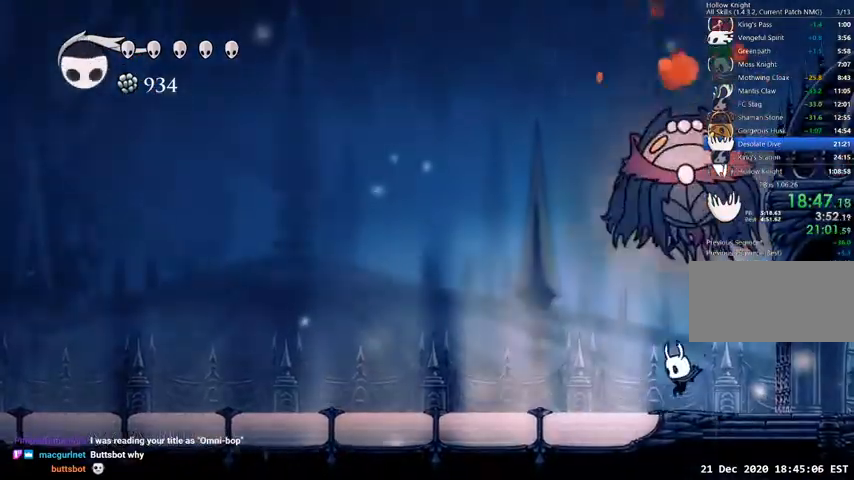
{"keys": ["up"], "events": [[167, "jump", "down"], [200, "right", "down"], [300, "nail", "down"], [300, "right", "up"], [333, "jump", "up"], [400, "nail", "up"]]}